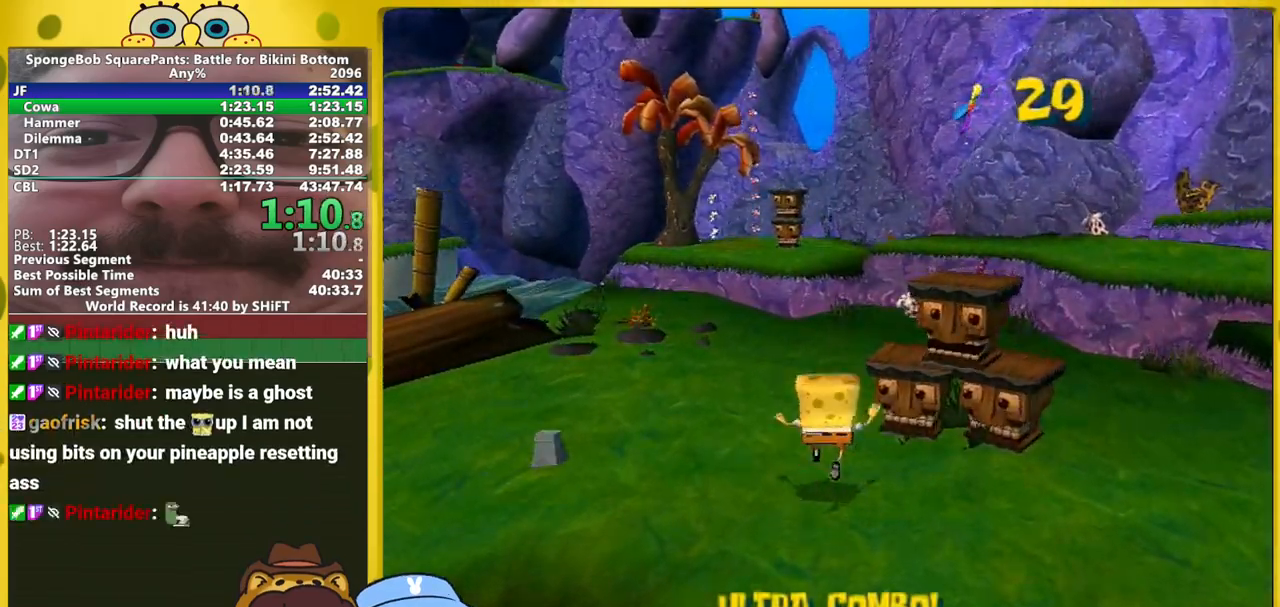
Gameplay with a controller (Xbox layout); each line is a JSON object with the inputs held at the frame after it. "events" lists button and stick changes between this image and that frame as [ms after this image, input, new state], when the widget could be followed in between. Not read: L3 R3 START.
{"buttons": [], "left_stick": "up", "right_stick": "center", "events": [[17, "A", "up"], [367, "X", "up"]]}
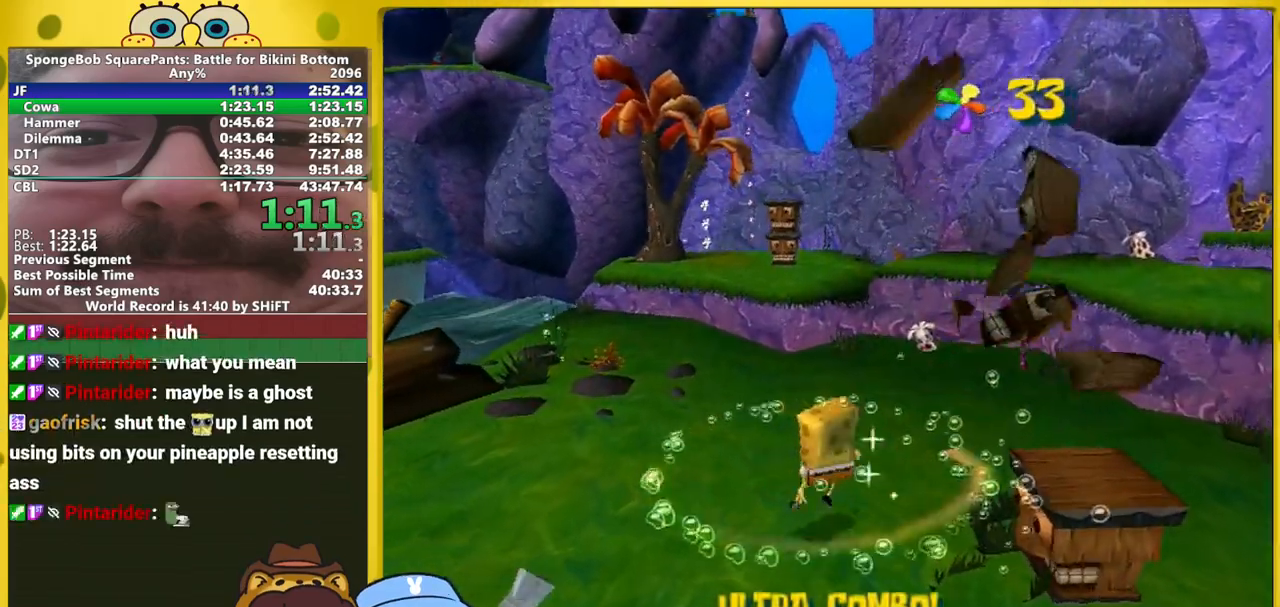
{"buttons": [], "left_stick": "up", "right_stick": "center", "events": []}
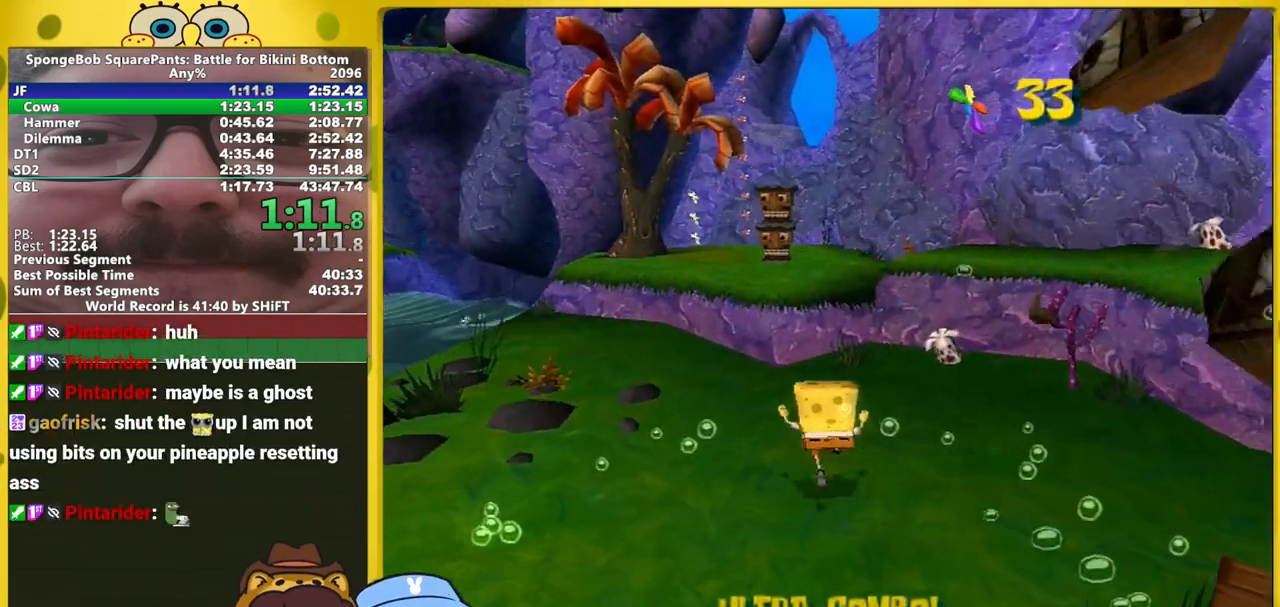
{"buttons": [], "left_stick": "up", "right_stick": "center", "events": []}
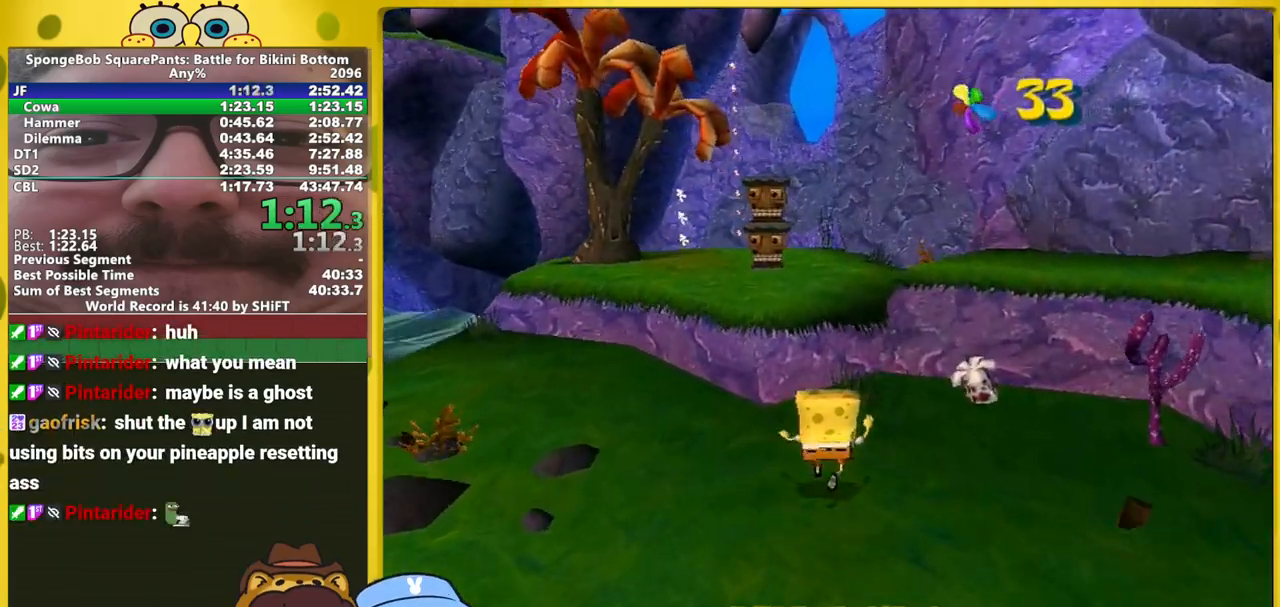
{"buttons": ["A"], "left_stick": "up", "right_stick": "center", "events": [[283, "A", "down"]]}
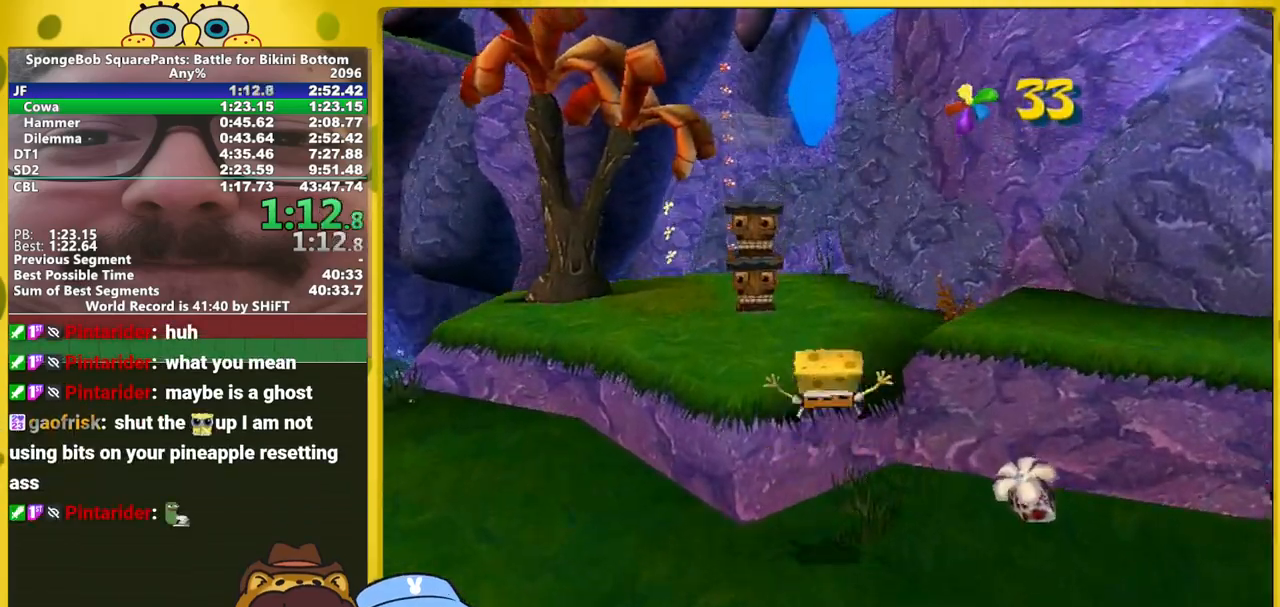
{"buttons": [], "left_stick": "up", "right_stick": "center", "events": [[217, "A", "up"]]}
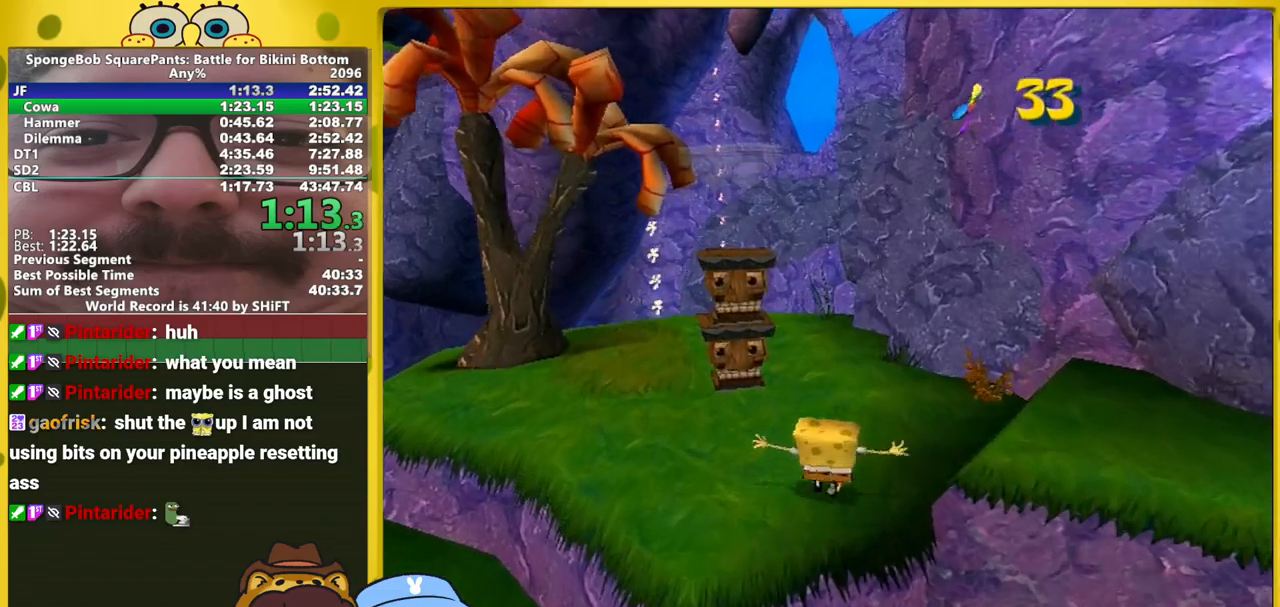
{"buttons": [], "left_stick": "up", "right_stick": "center", "events": []}
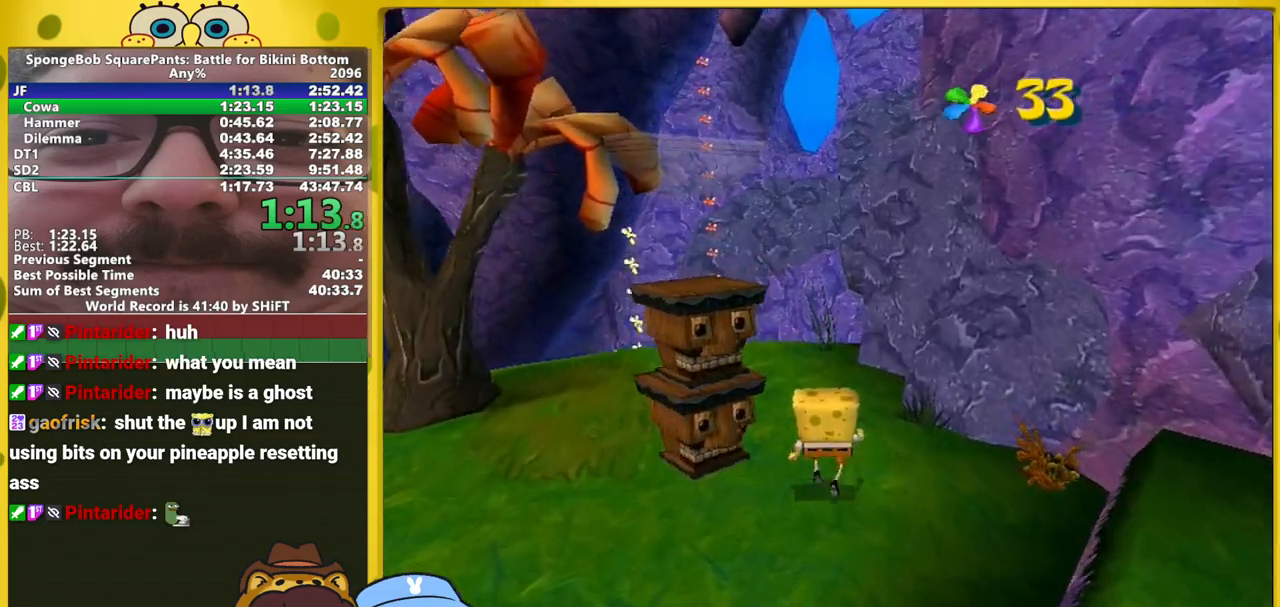
{"buttons": [], "left_stick": "up", "right_stick": "left", "events": [[367, "right_stick", "left"]]}
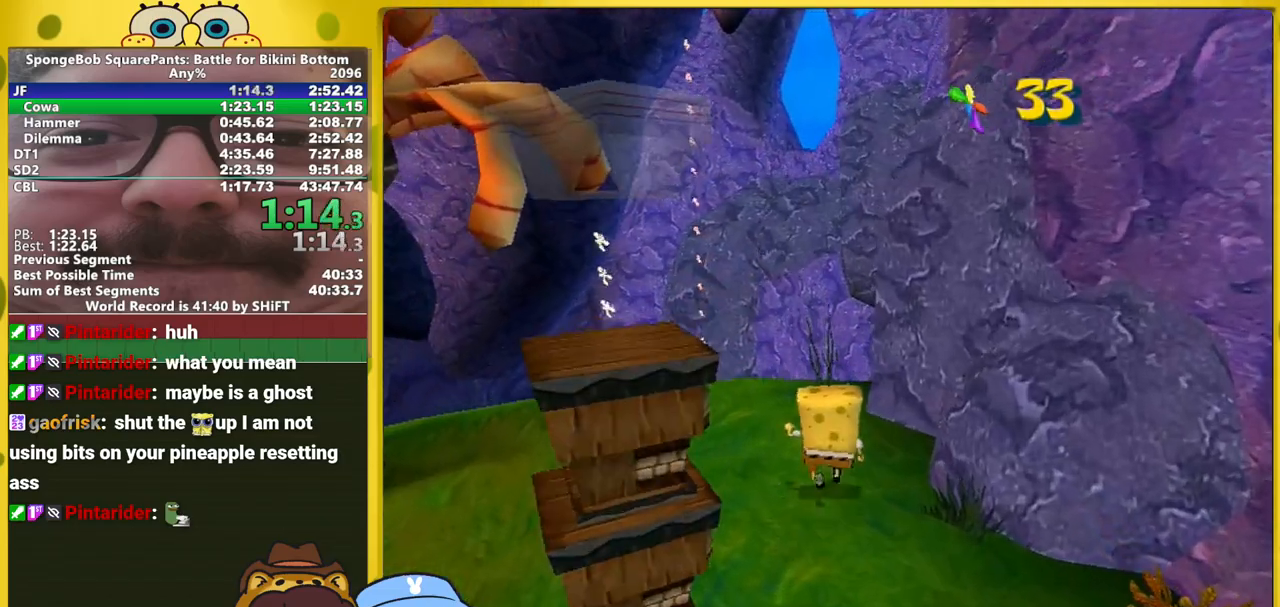
{"buttons": [], "left_stick": "up", "right_stick": "left", "events": []}
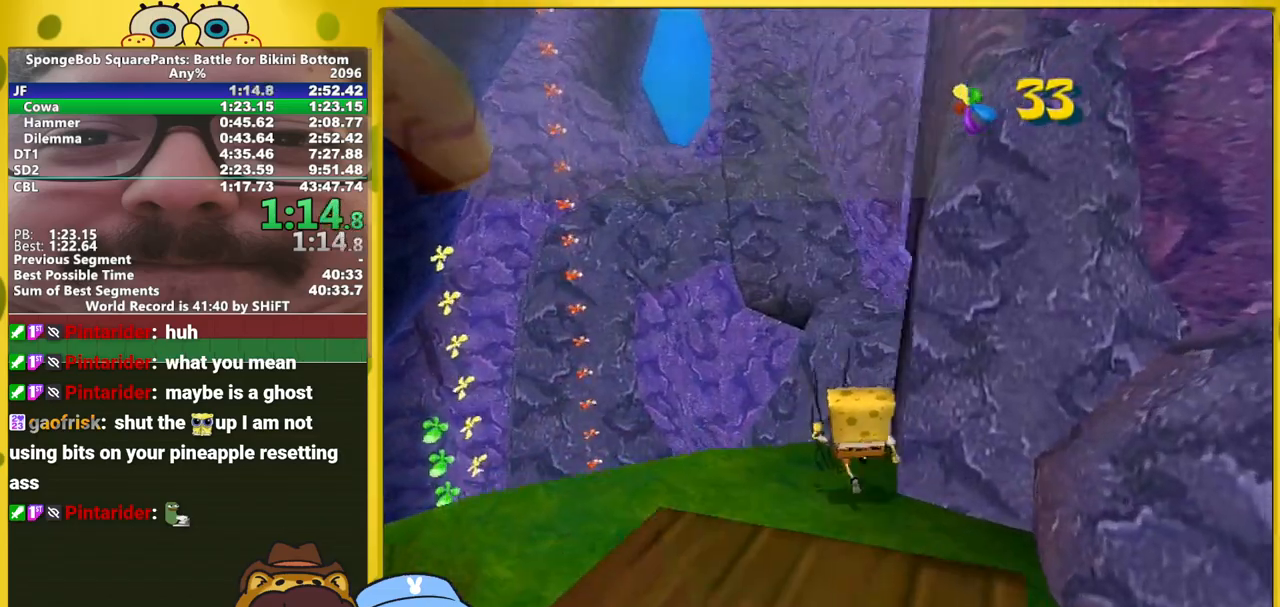
{"buttons": ["A"], "left_stick": "up", "right_stick": "center", "events": [[400, "right_stick", "center"], [483, "A", "down"]]}
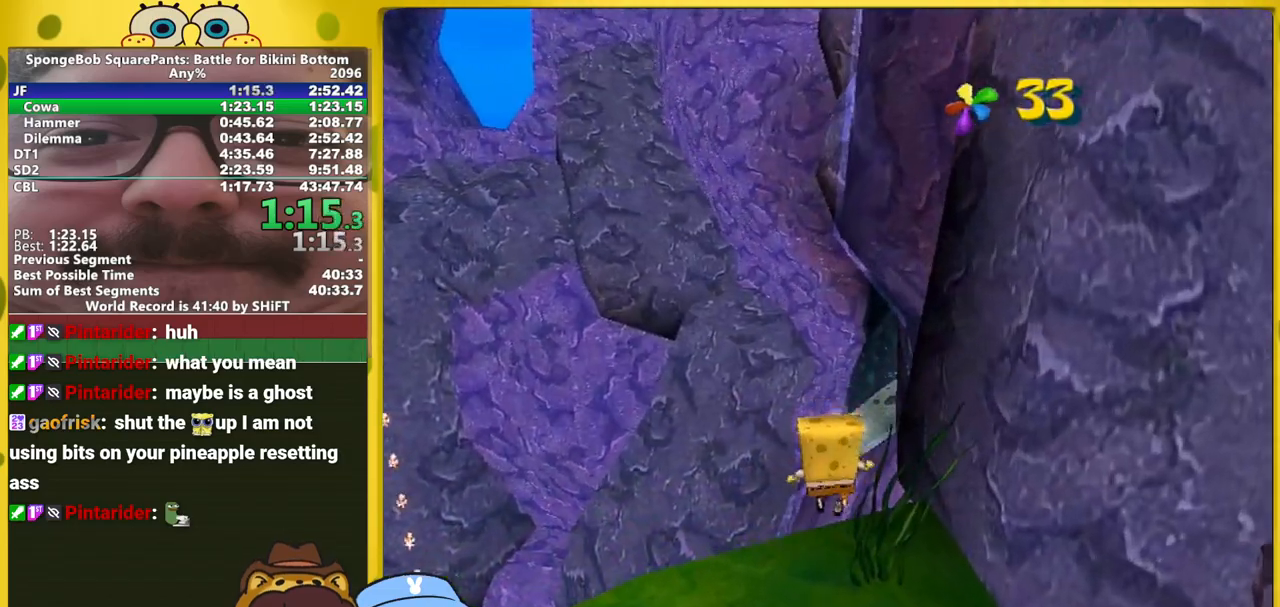
{"buttons": [], "left_stick": "up", "right_stick": "center", "events": [[233, "A", "up"]]}
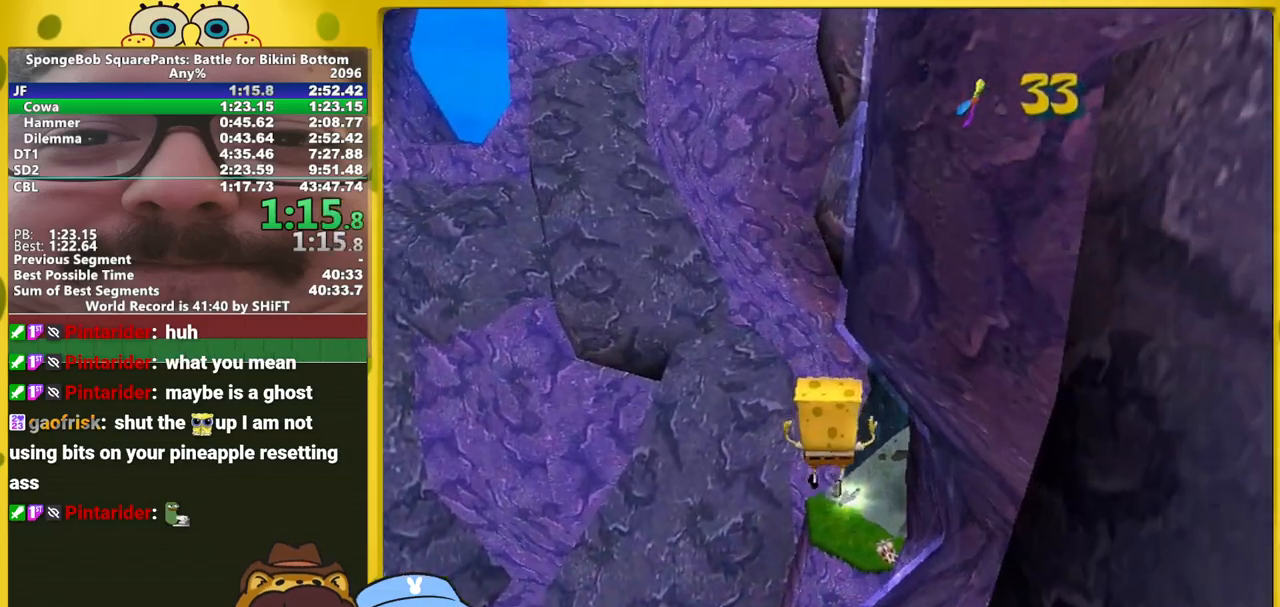
{"buttons": ["A"], "left_stick": "up", "right_stick": "center", "events": [[250, "A", "down"]]}
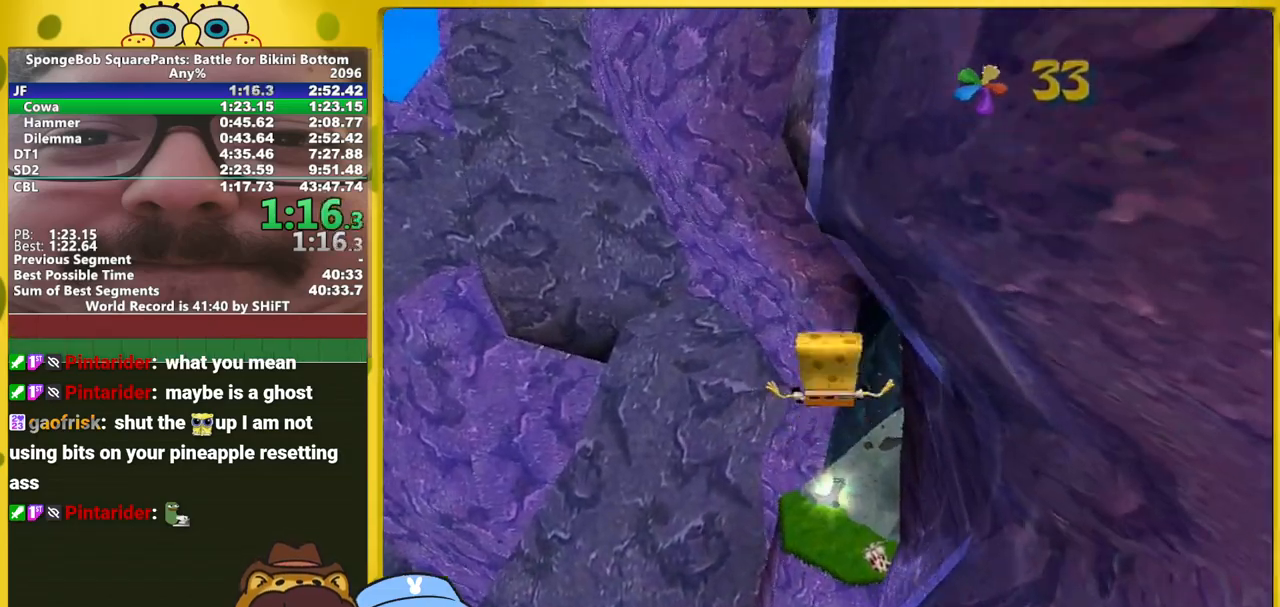
{"buttons": ["A"], "left_stick": "up", "right_stick": "center", "events": []}
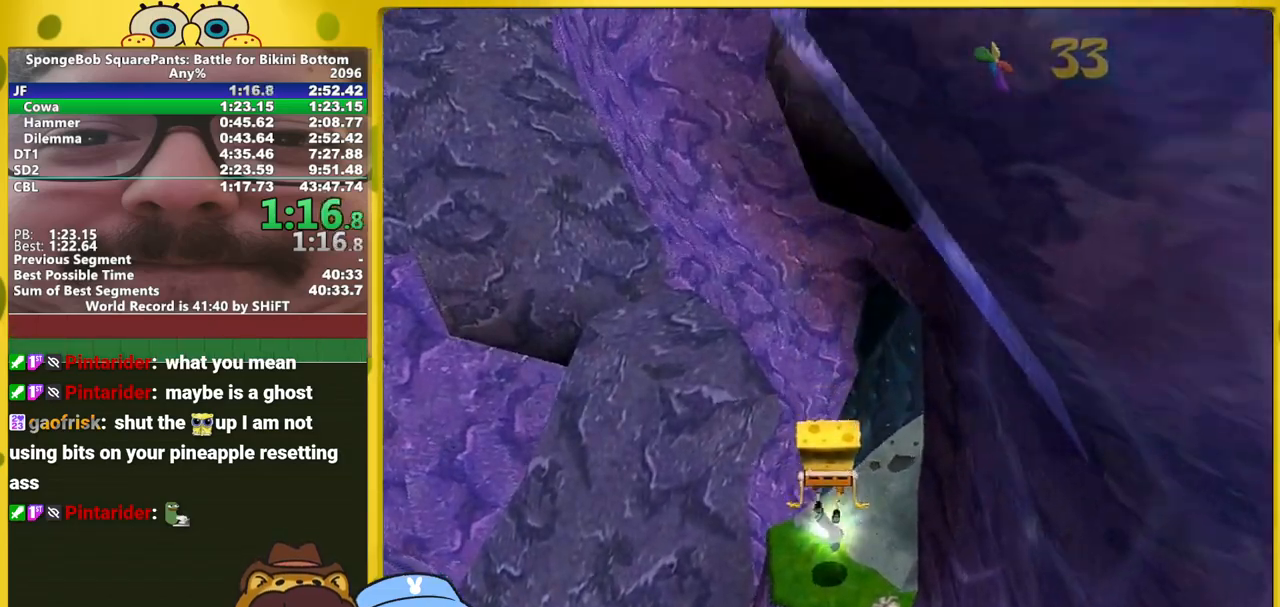
{"buttons": [], "left_stick": "up", "right_stick": "center", "events": [[17, "X", "down"], [33, "A", "up"], [83, "X", "up"]]}
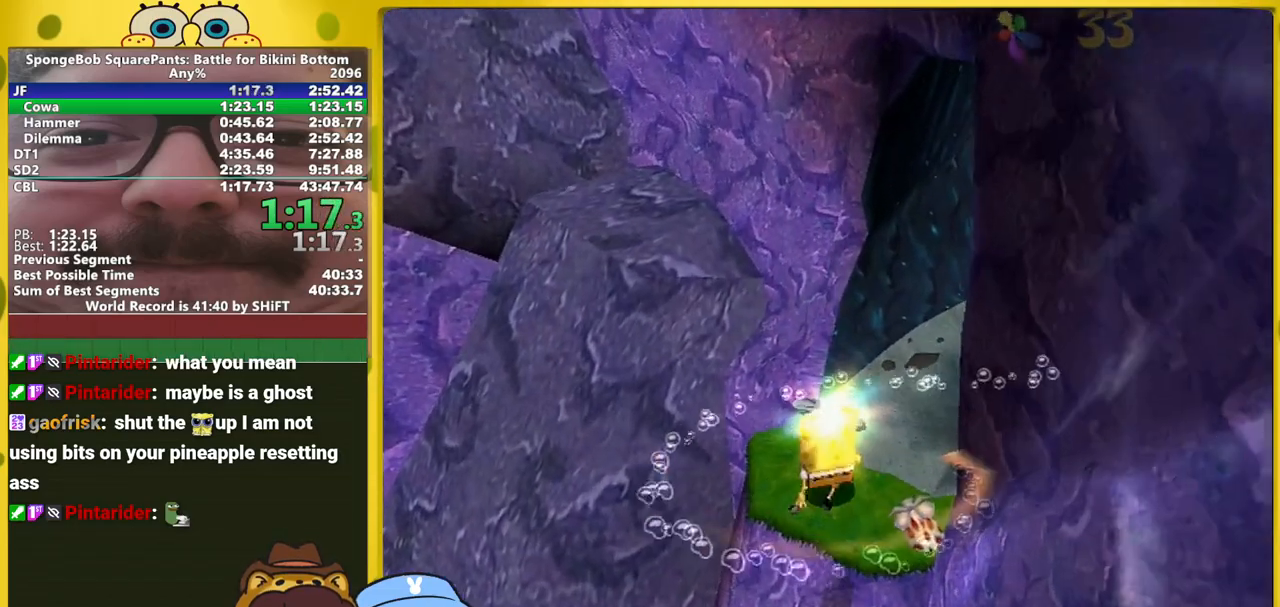
{"buttons": ["A"], "left_stick": "left", "right_stick": "center", "events": [[50, "left_stick", "left"], [100, "left_stick", "down-left"], [300, "left_stick", "left"], [350, "A", "down"]]}
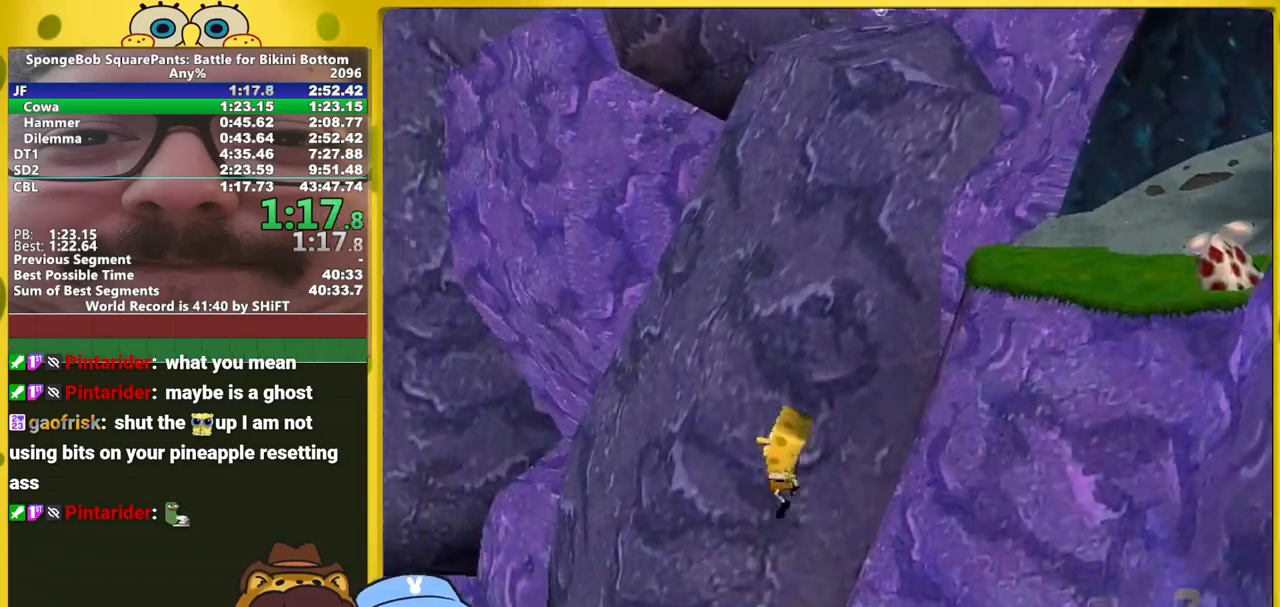
{"buttons": [], "left_stick": "up-left", "right_stick": "center", "events": [[50, "A", "up"], [150, "right_stick", "right"], [217, "right_stick", "center"], [317, "left_stick", "up-left"]]}
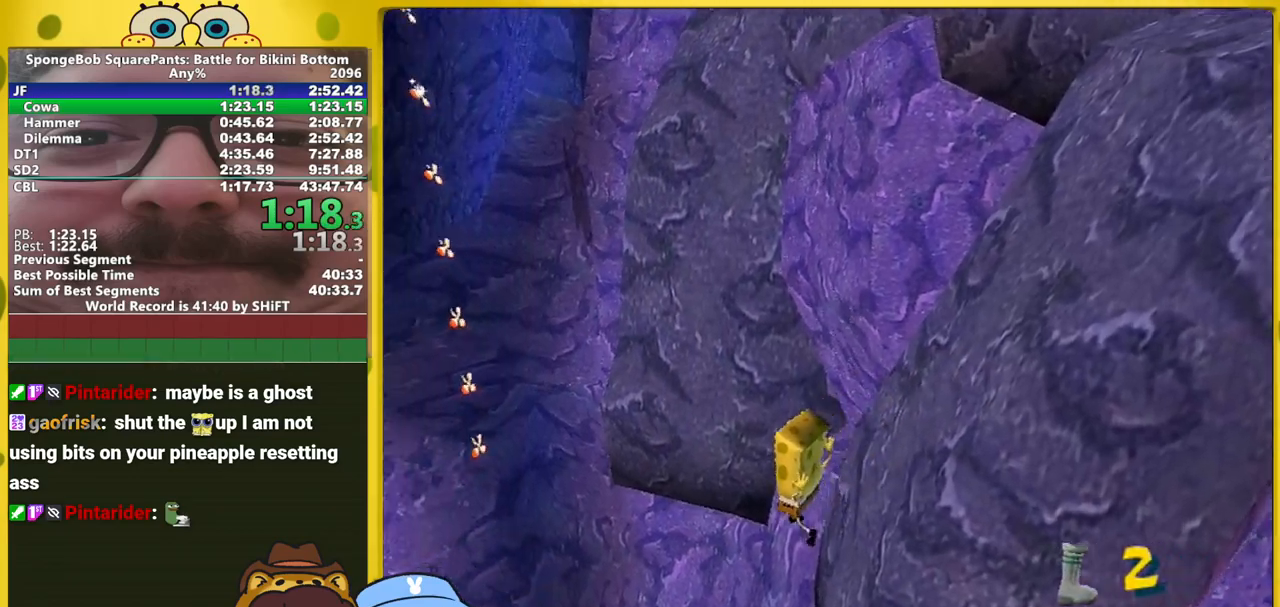
{"buttons": ["A"], "left_stick": "up-left", "right_stick": "center", "events": [[500, "A", "down"]]}
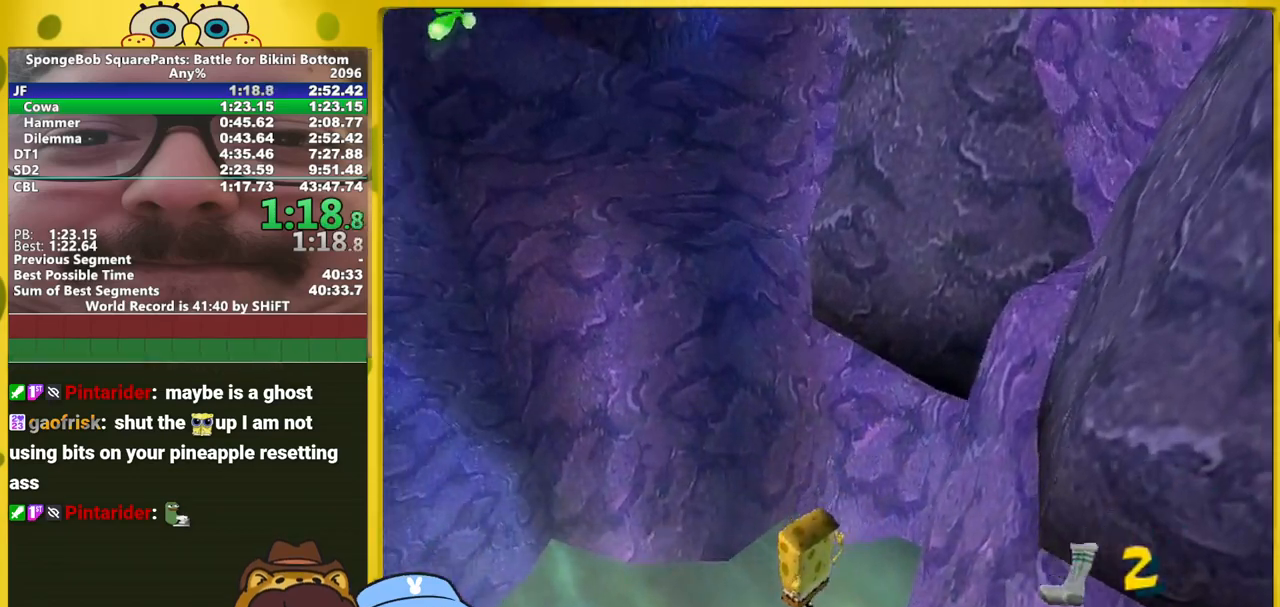
{"buttons": ["A"], "left_stick": "up-left", "right_stick": "center", "events": []}
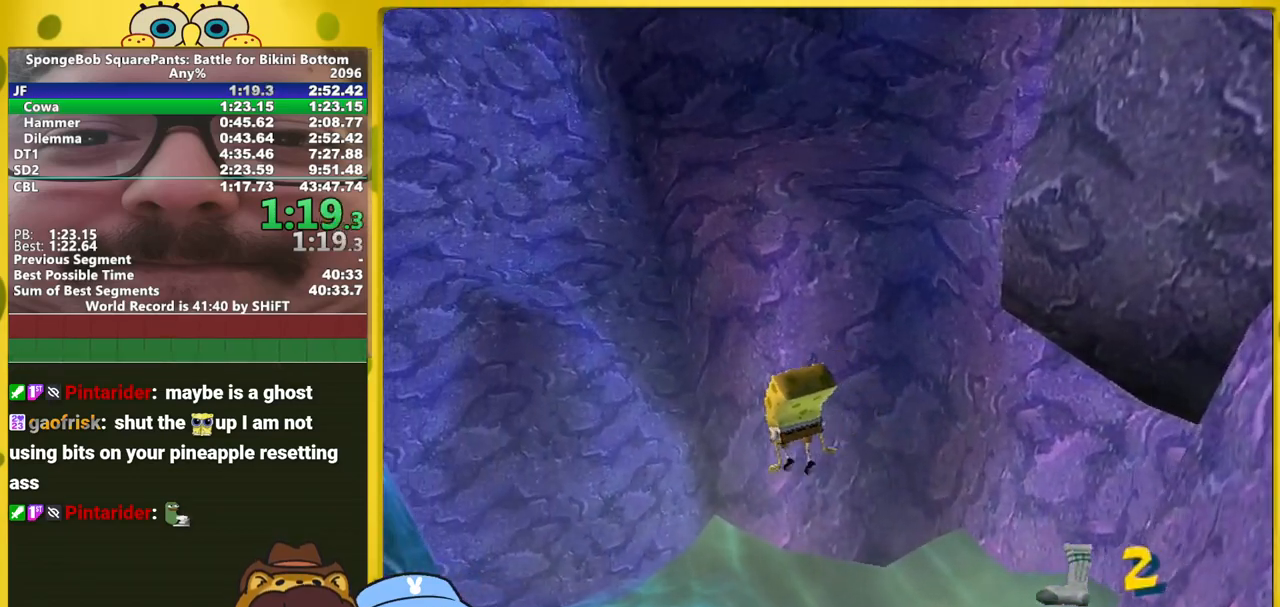
{"buttons": ["A"], "left_stick": "up-left", "right_stick": "center", "events": []}
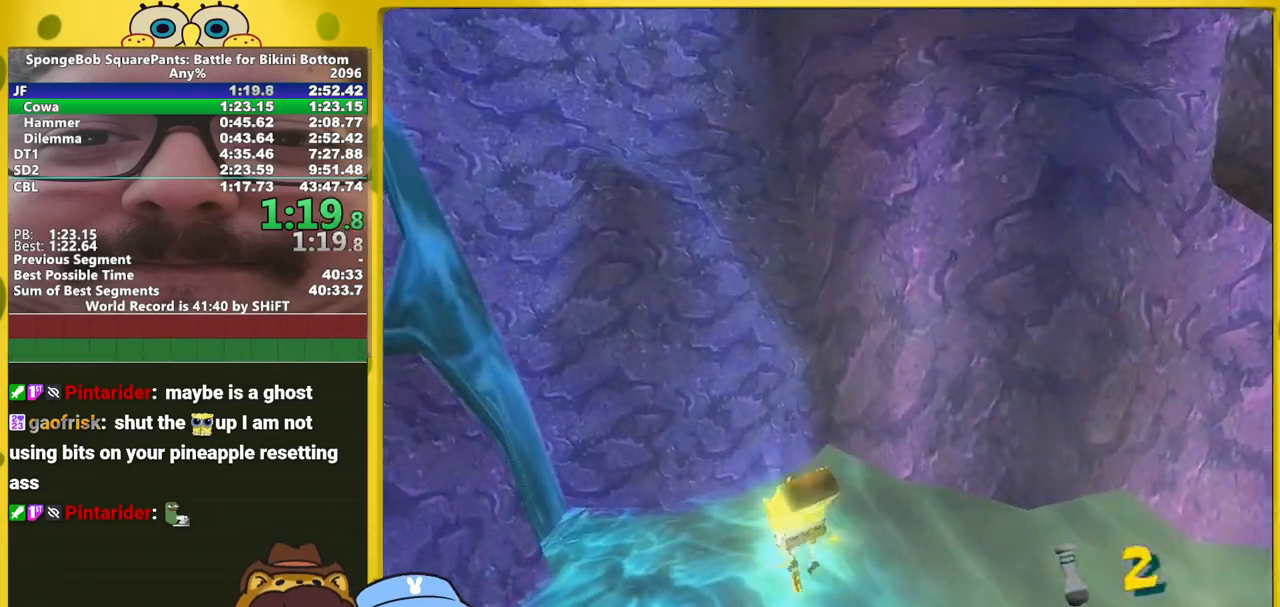
{"buttons": ["A"], "left_stick": "up", "right_stick": "center", "events": [[350, "left_stick", "up"]]}
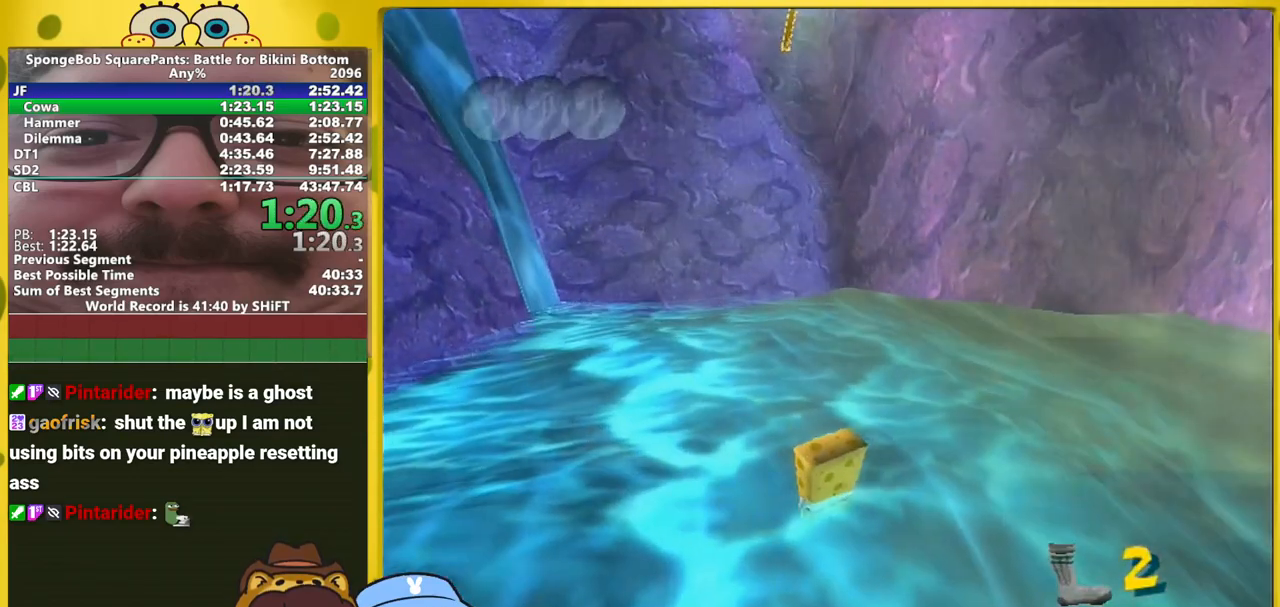
{"buttons": [], "left_stick": "up", "right_stick": "center", "events": [[367, "A", "up"]]}
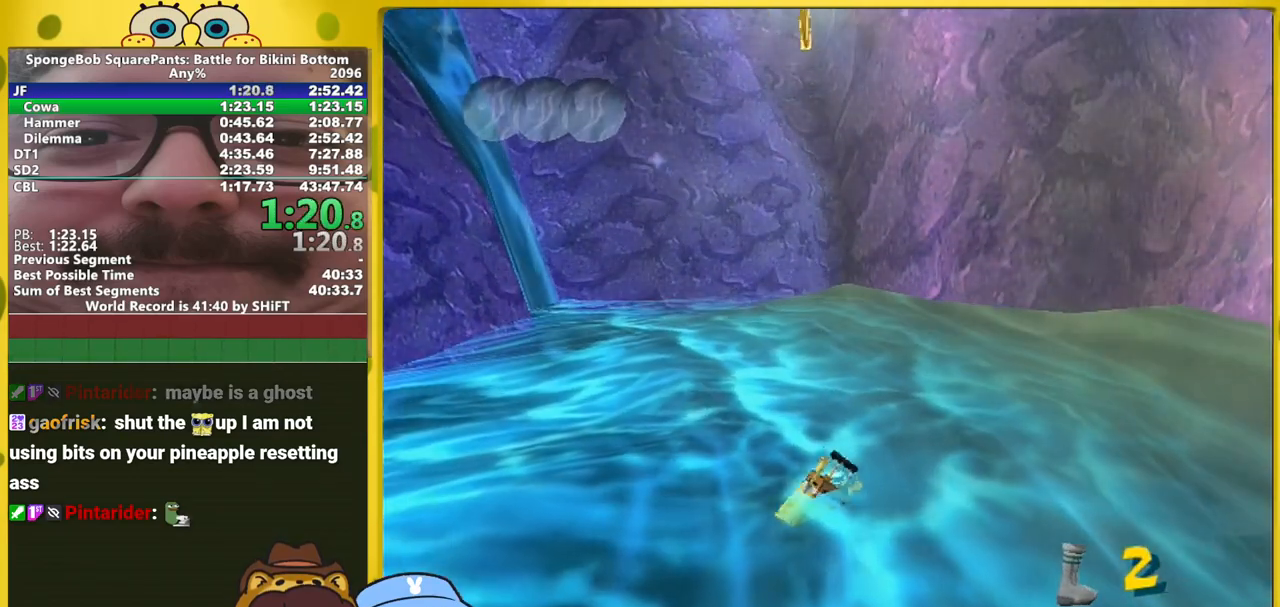
{"buttons": [], "left_stick": "center", "right_stick": "center", "events": [[200, "left_stick", "center"]]}
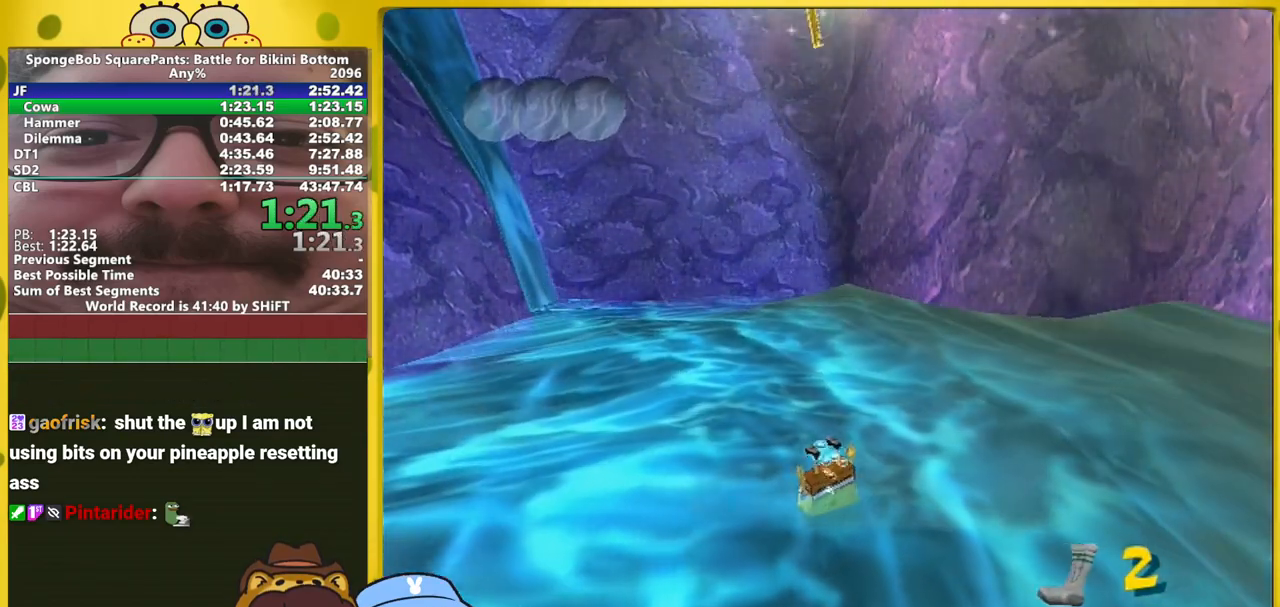
{"buttons": [], "left_stick": "center", "right_stick": "center", "events": []}
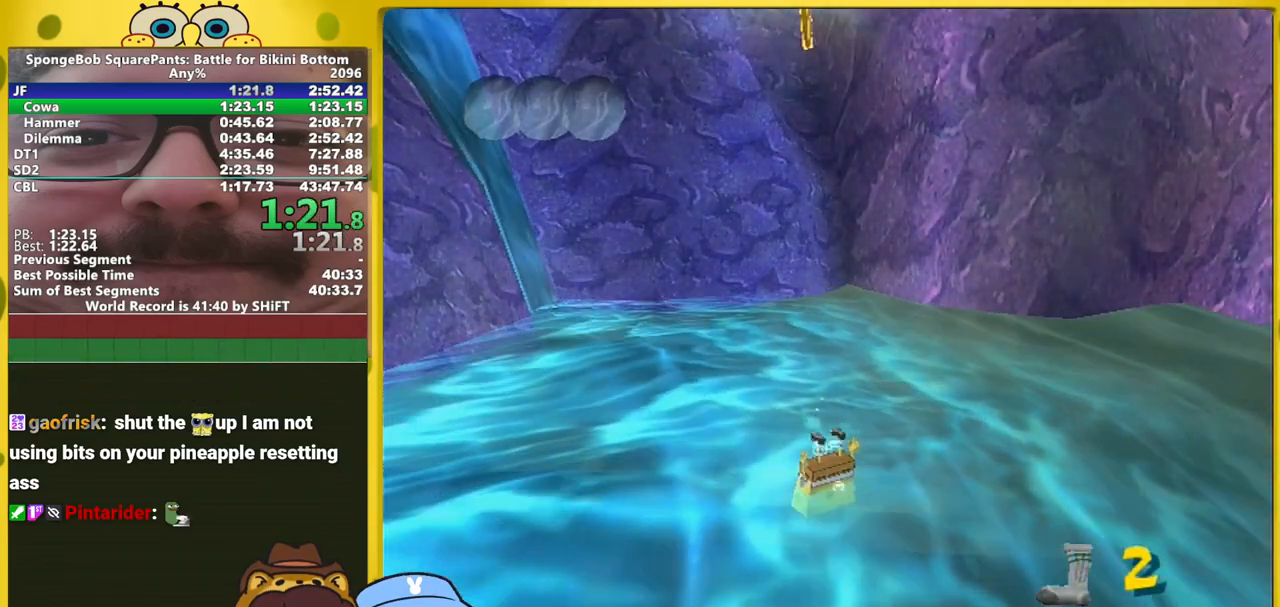
{"buttons": [], "left_stick": "center", "right_stick": "center", "events": []}
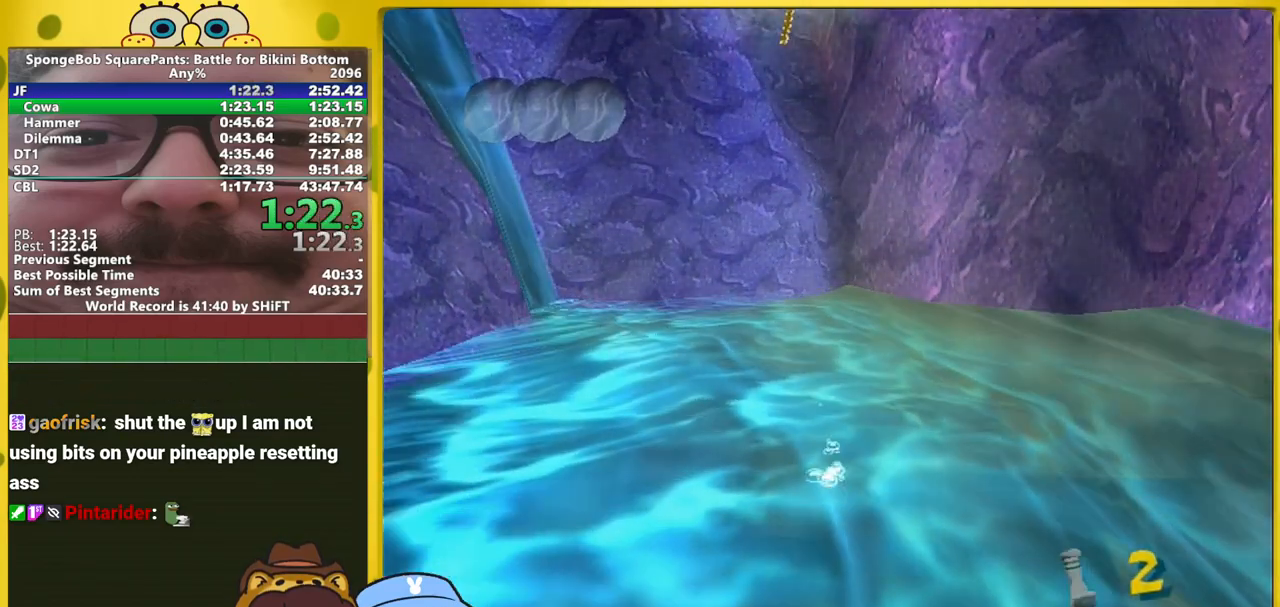
{"buttons": [], "left_stick": "center", "right_stick": "right", "events": [[500, "right_stick", "right"]]}
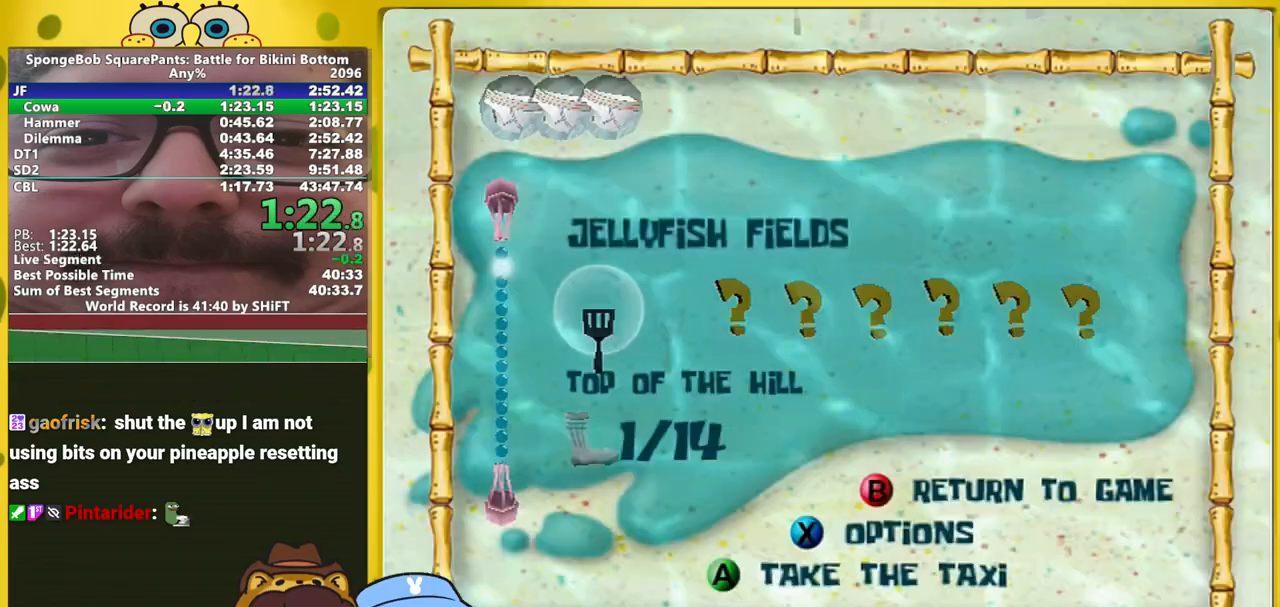
{"buttons": ["A"], "left_stick": "center", "right_stick": "center", "events": [[50, "right_stick", "center"], [133, "A", "down"], [217, "A", "up"], [267, "A", "down"], [350, "A", "up"], [450, "A", "down"]]}
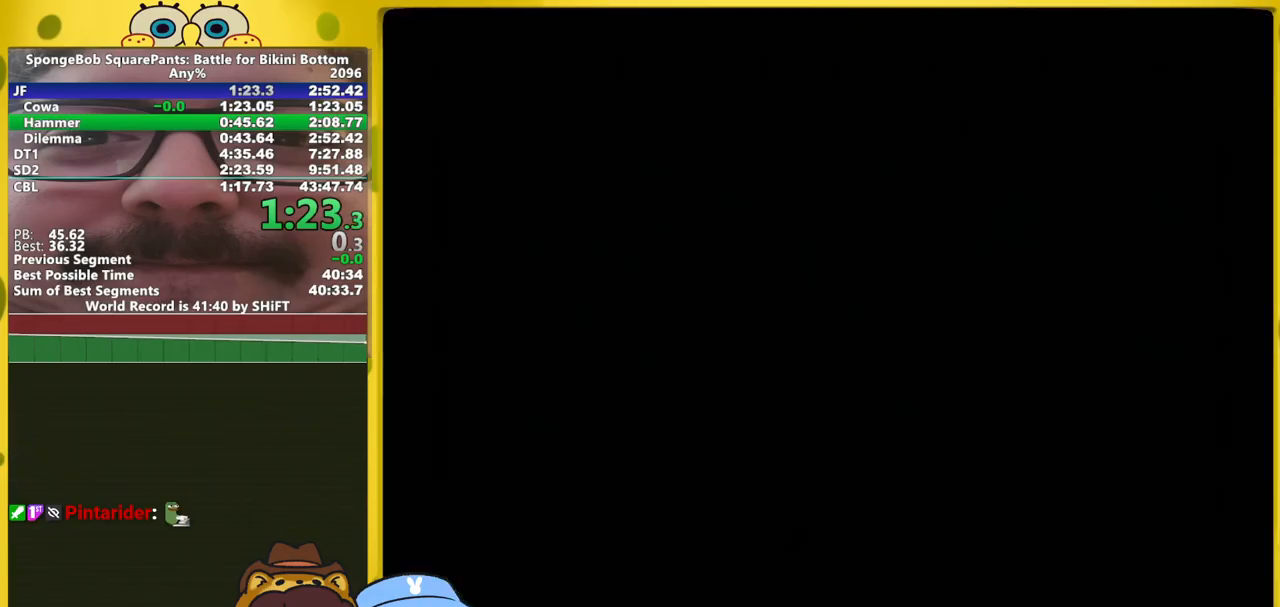
{"buttons": ["A"], "left_stick": "down-left", "right_stick": "center", "events": [[117, "A", "up"], [217, "A", "down"], [267, "A", "up"], [333, "left_stick", "down-left"], [383, "A", "down"], [450, "A", "up"], [500, "A", "down"]]}
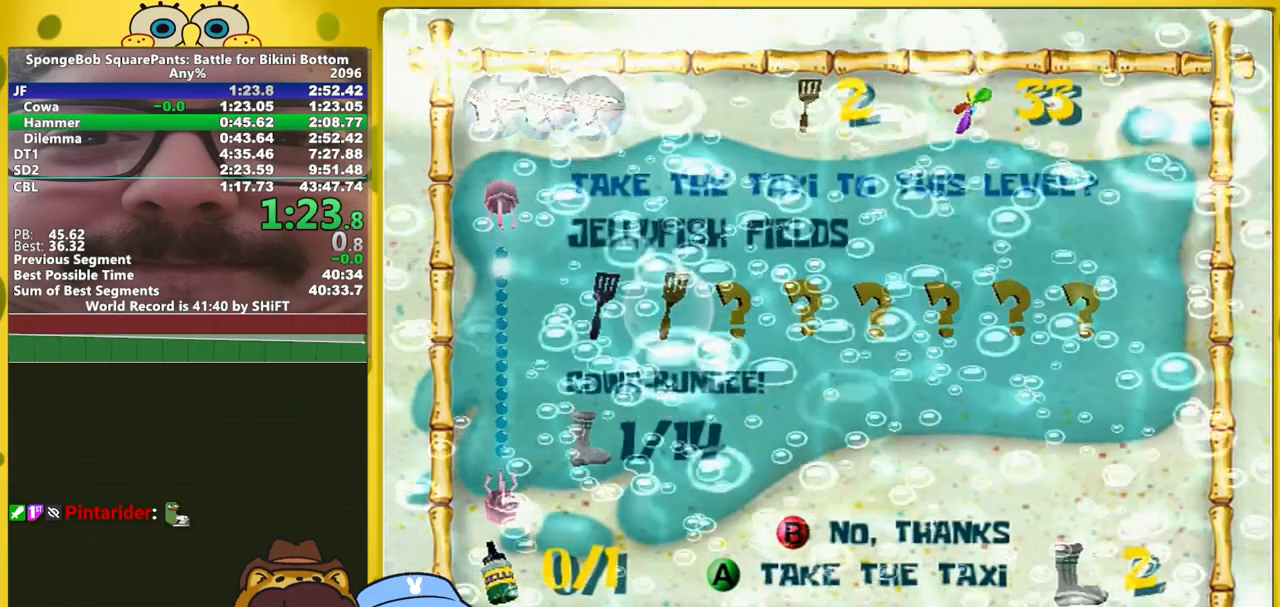
{"buttons": [], "left_stick": "down-left", "right_stick": "center", "events": [[83, "A", "up"], [150, "A", "down"], [250, "A", "up"]]}
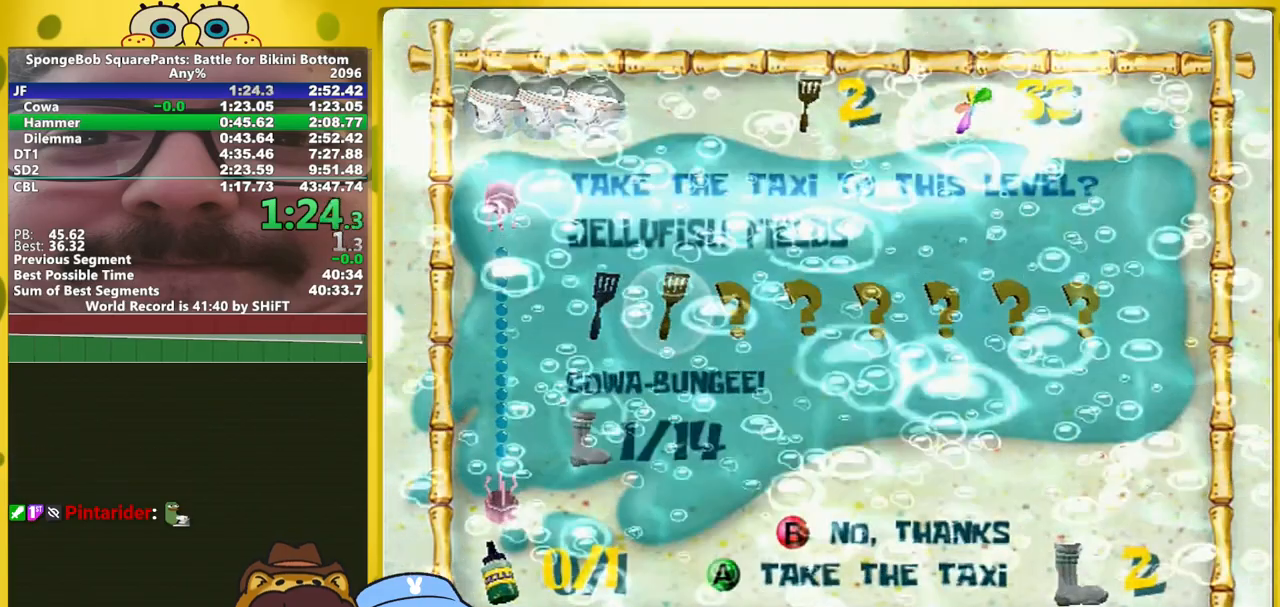
{"buttons": [], "left_stick": "down-left", "right_stick": "center", "events": []}